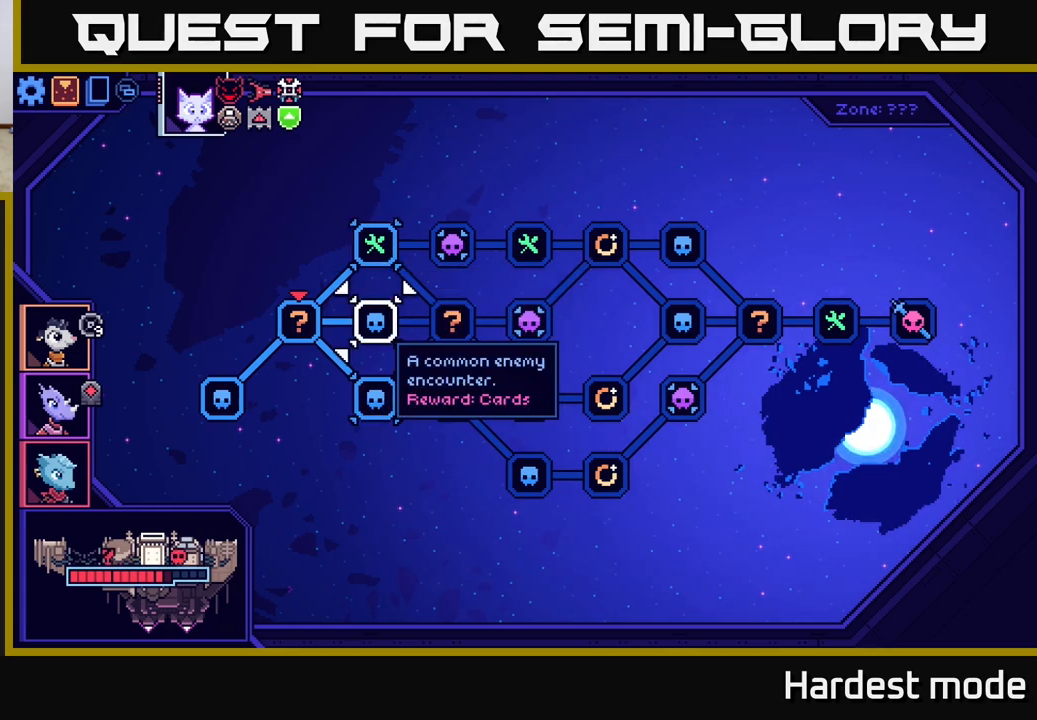
Gameplay with a controller (Xbox layout); each line is a JSON object with the inputs held at the frame after it. "events" lists button and stick changes between this image and that frame as [ms after this image, input, new state], when the widget could be followed in between.
{"buttons": [], "left_stick": "down", "right_stick": "center", "events": [[400, "left_stick", "down"]]}
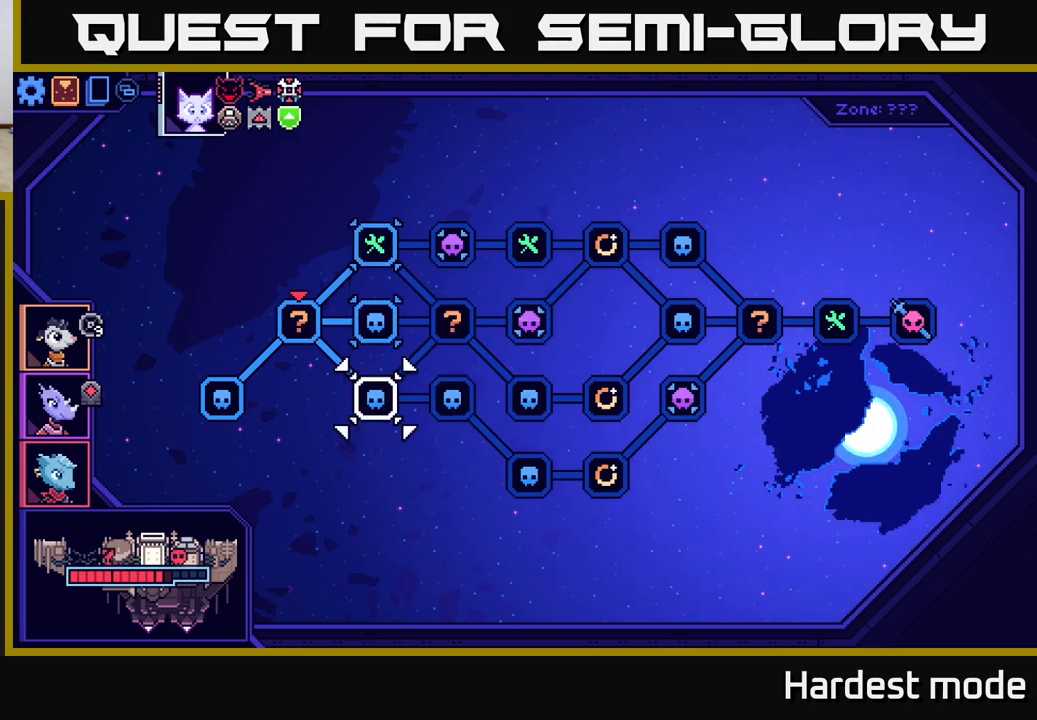
{"buttons": [], "left_stick": "center", "right_stick": "center", "events": [[83, "left_stick", "center"], [283, "left_stick", "up"], [433, "left_stick", "center"]]}
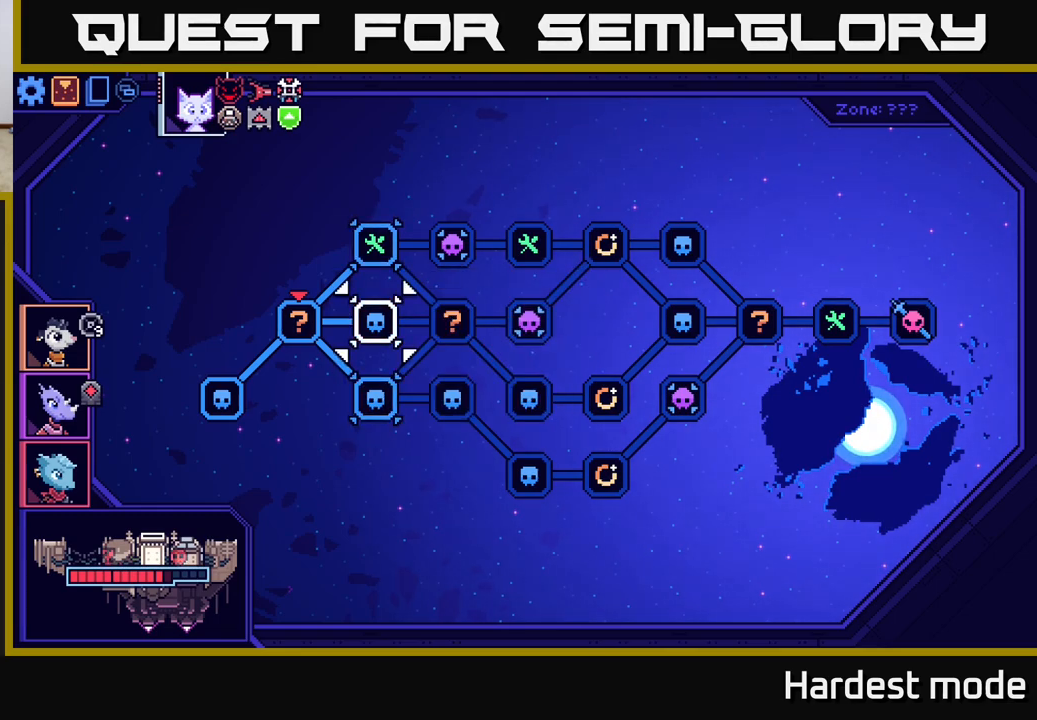
{"buttons": [], "left_stick": "down", "right_stick": "center", "events": [[450, "left_stick", "down"]]}
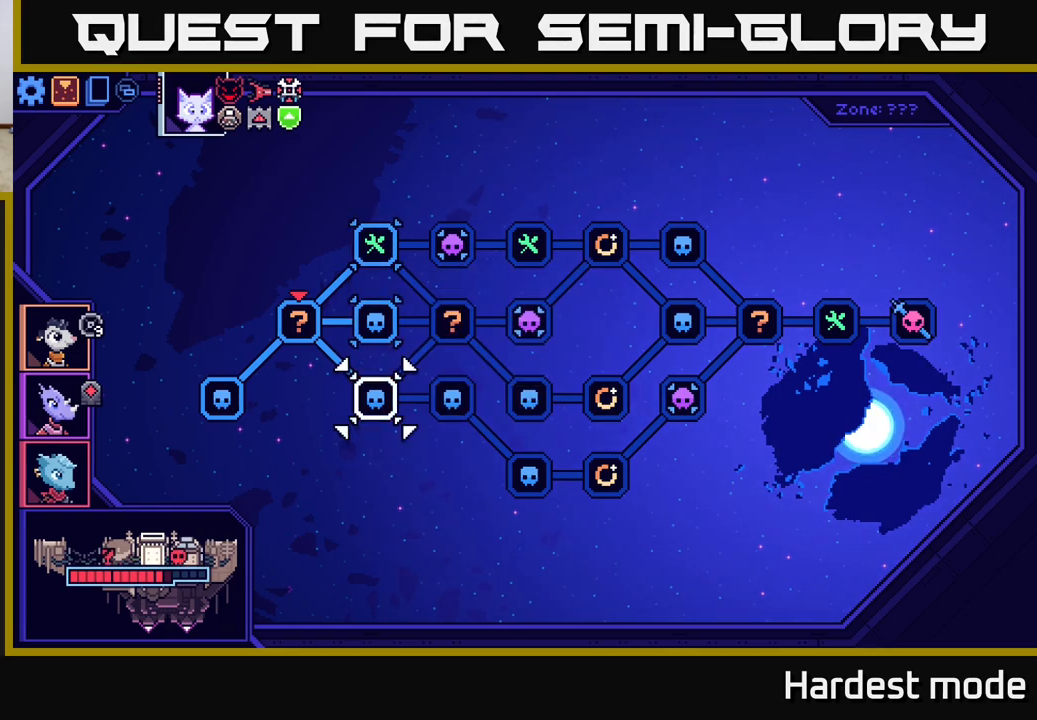
{"buttons": [], "left_stick": "center", "right_stick": "center", "events": [[117, "left_stick", "center"], [283, "left_stick", "up"], [450, "left_stick", "center"]]}
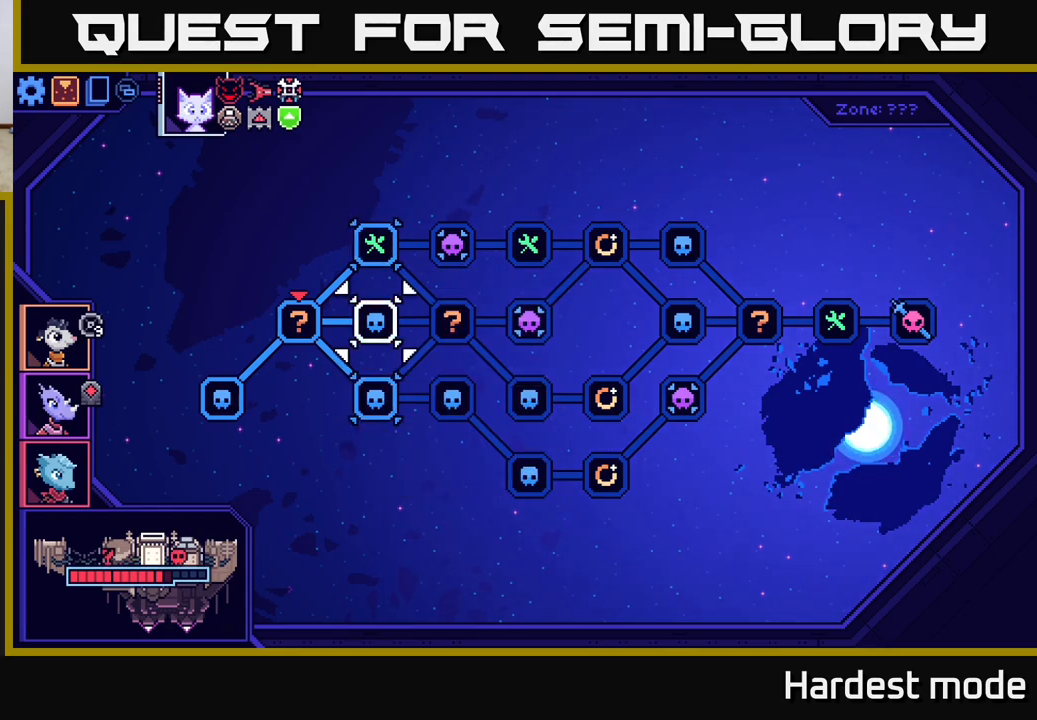
{"buttons": [], "left_stick": "center", "right_stick": "center", "events": []}
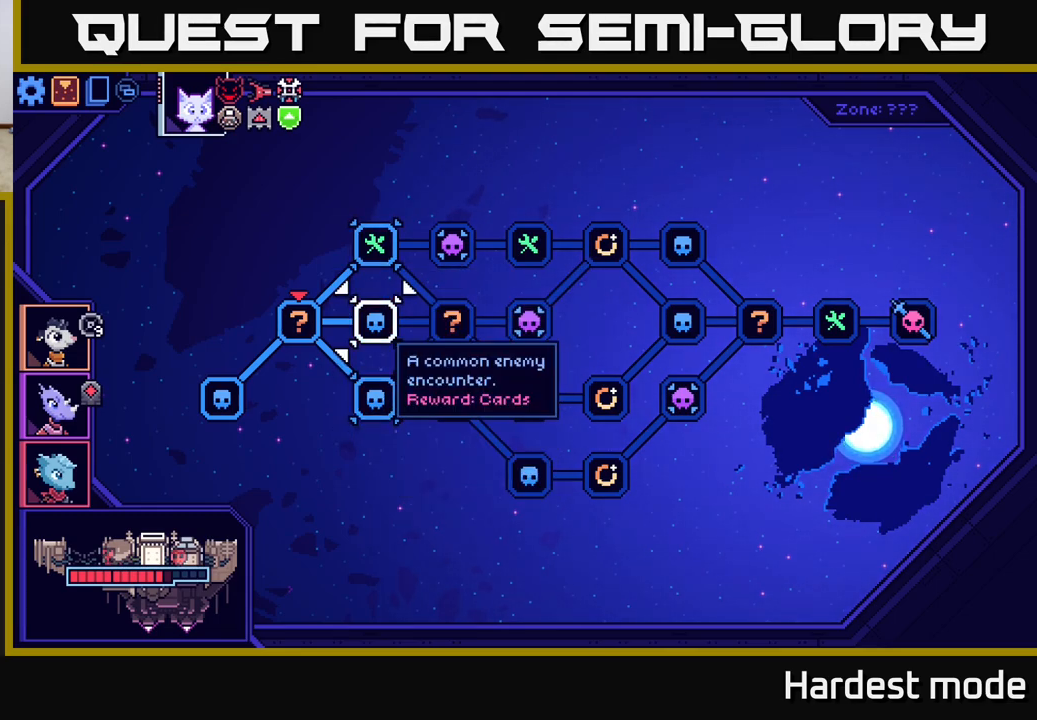
{"buttons": [], "left_stick": "down", "right_stick": "center", "events": [[417, "left_stick", "down"]]}
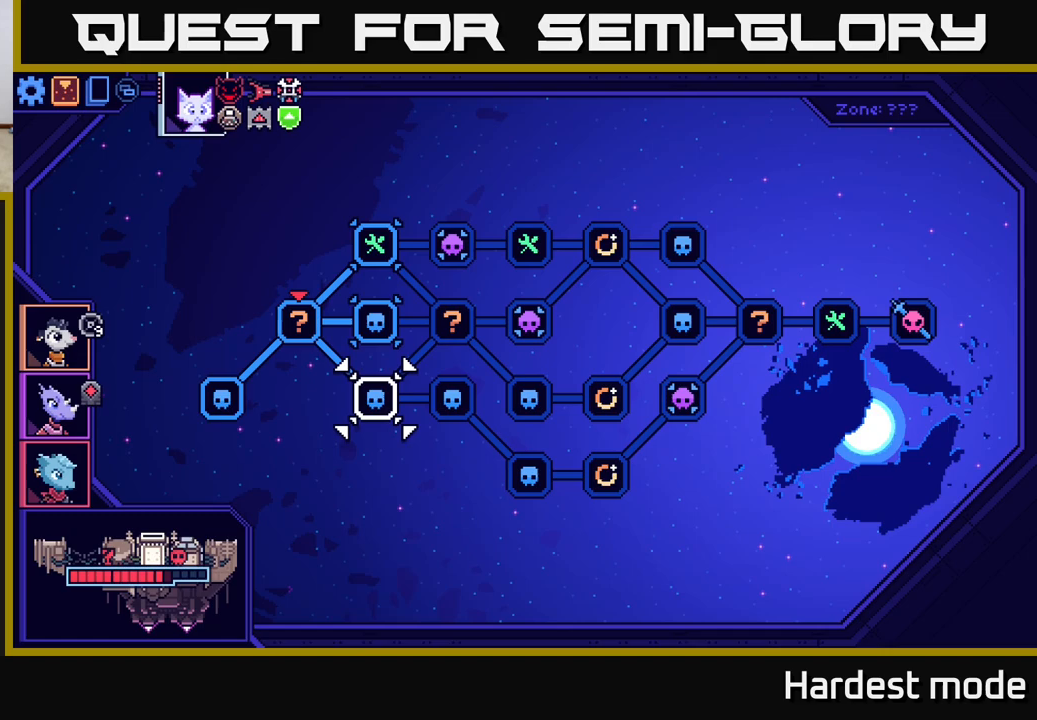
{"buttons": [], "left_stick": "center", "right_stick": "center", "events": [[83, "left_stick", "center"], [217, "left_stick", "down"], [350, "left_stick", "center"]]}
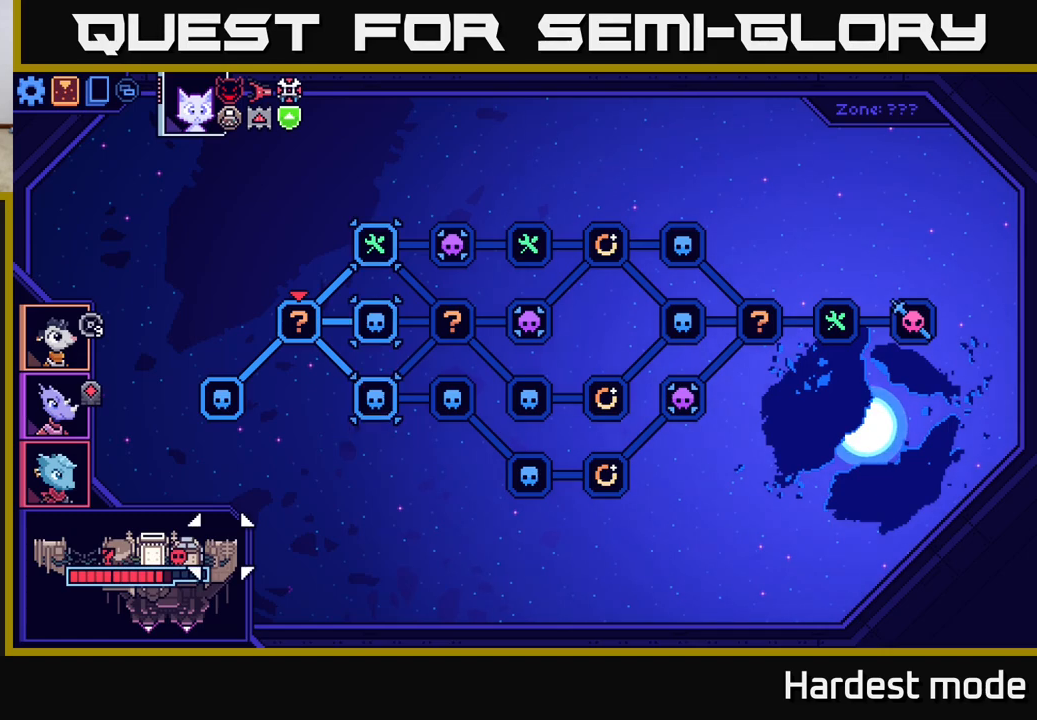
{"buttons": [], "left_stick": "center", "right_stick": "center", "events": []}
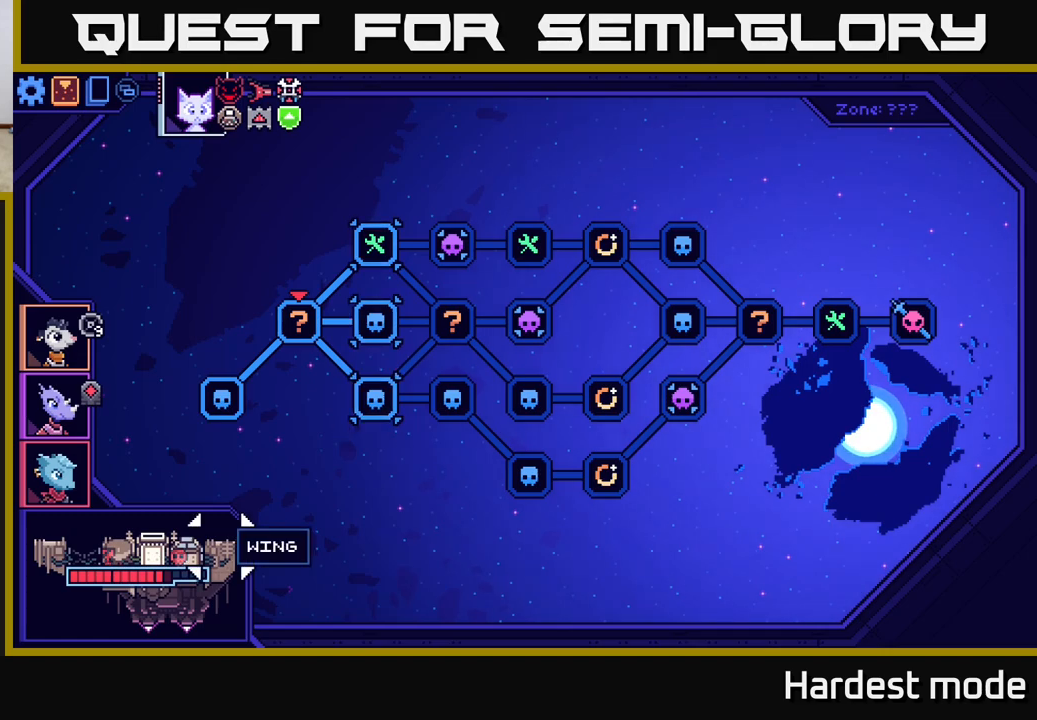
{"buttons": [], "left_stick": "down", "right_stick": "center", "events": [[350, "left_stick", "down"]]}
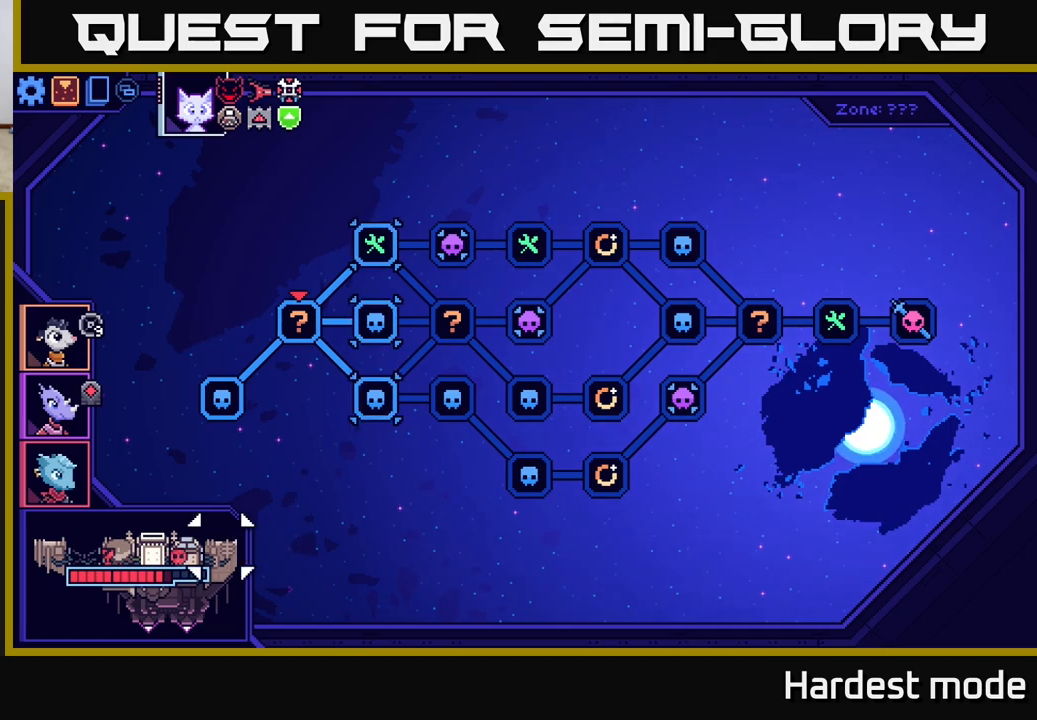
{"buttons": [], "left_stick": "center", "right_stick": "center", "events": [[67, "left_stick", "center"], [250, "left_stick", "up"], [417, "left_stick", "center"]]}
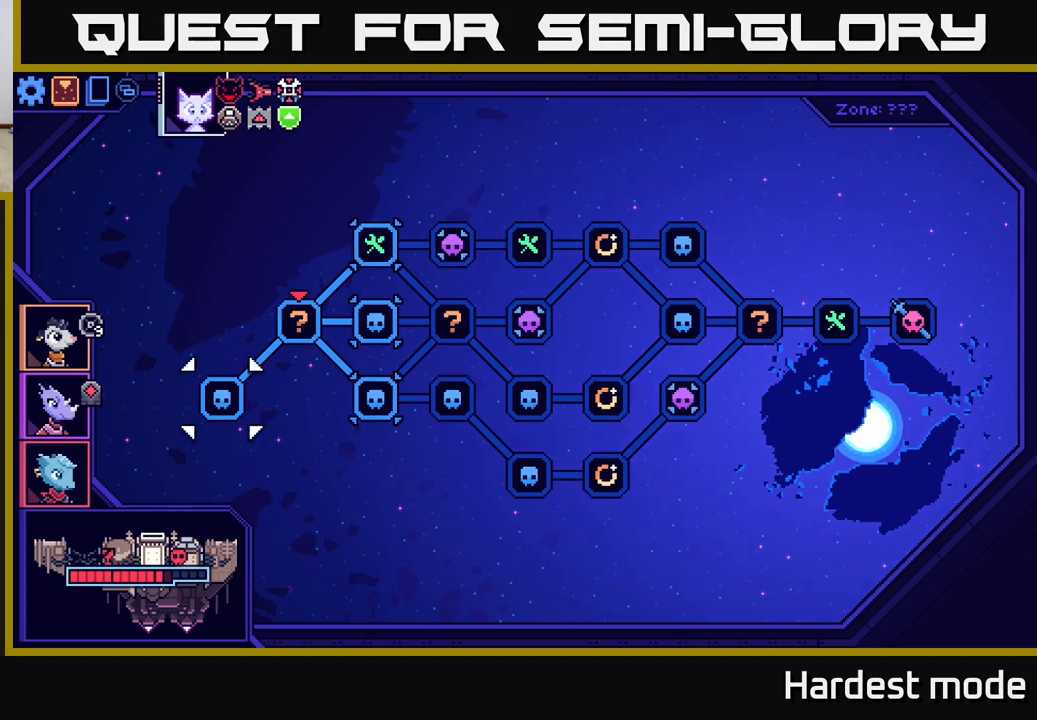
{"buttons": [], "left_stick": "right", "right_stick": "center", "events": [[100, "left_stick", "up"], [267, "left_stick", "center"], [433, "left_stick", "right"]]}
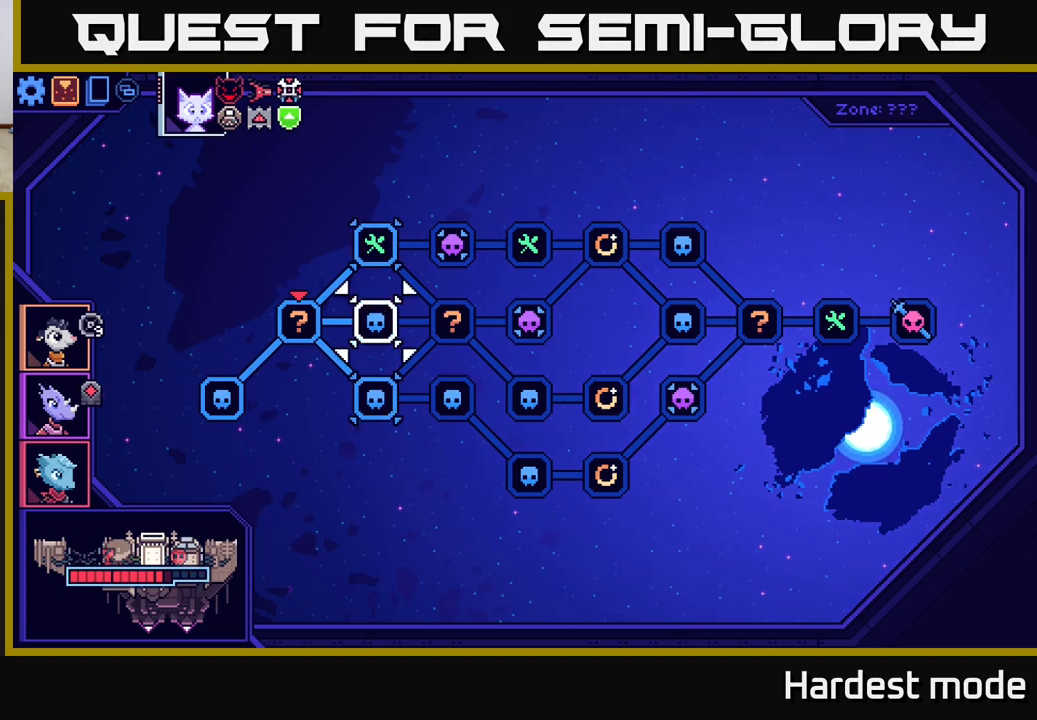
{"buttons": [], "left_stick": "center", "right_stick": "center", "events": [[83, "left_stick", "center"]]}
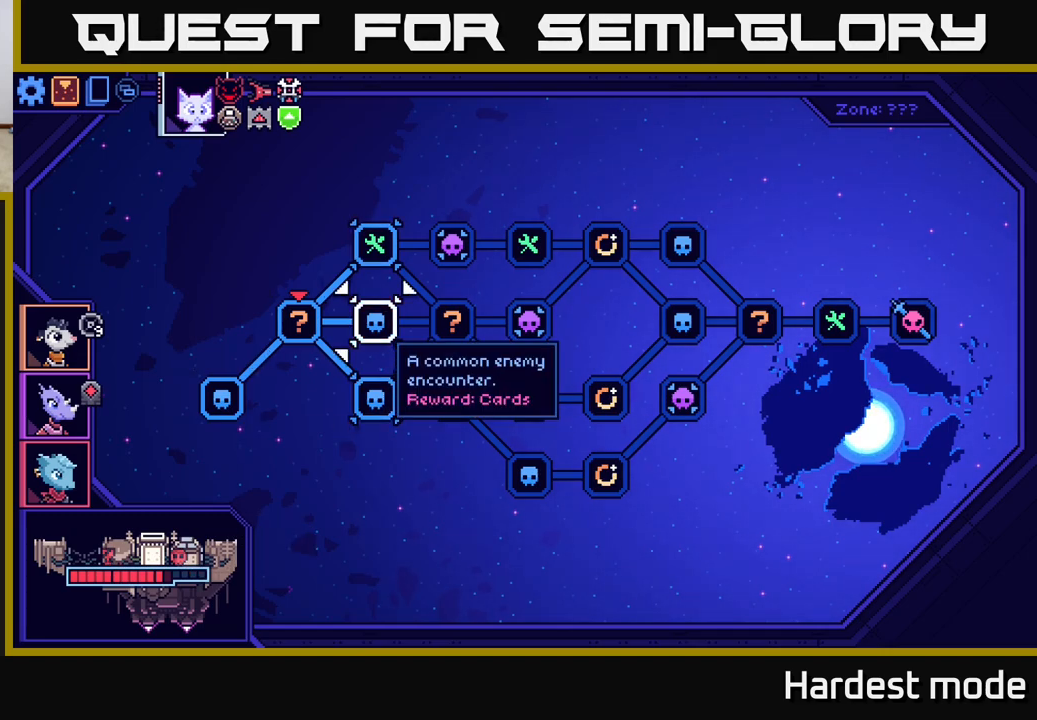
{"buttons": [], "left_stick": "center", "right_stick": "center", "events": [[233, "left_stick", "down"], [433, "left_stick", "center"]]}
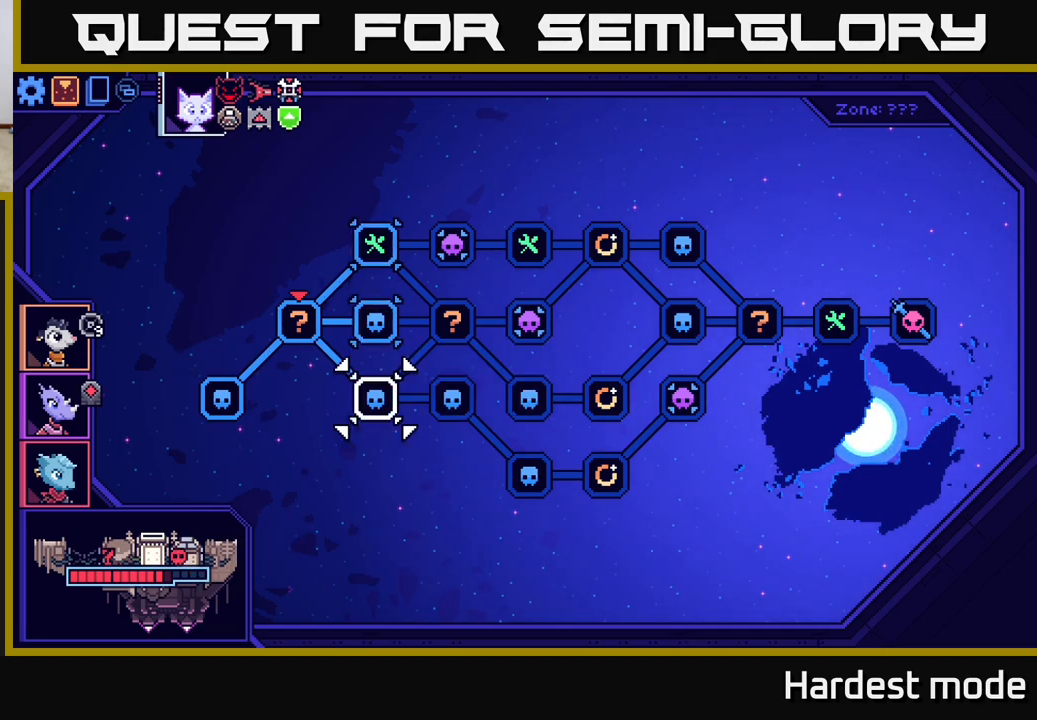
{"buttons": [], "left_stick": "center", "right_stick": "center", "events": [[200, "left_stick", "up"], [383, "left_stick", "center"]]}
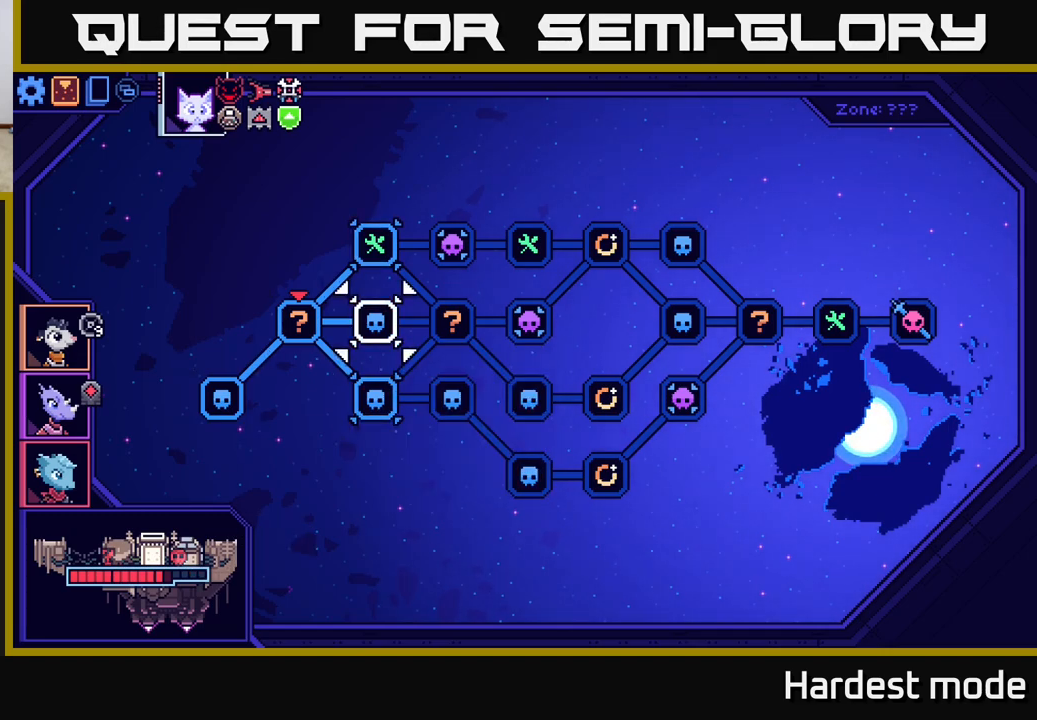
{"buttons": [], "left_stick": "center", "right_stick": "center", "events": [[100, "left_stick", "right"], [300, "left_stick", "center"]]}
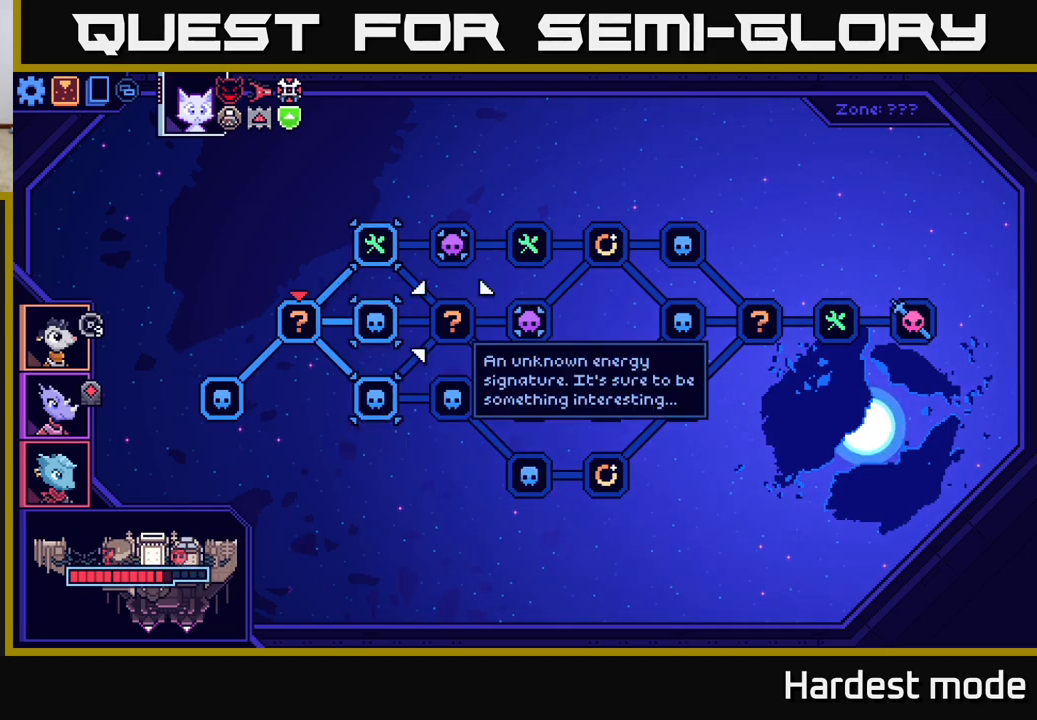
{"buttons": [], "left_stick": "center", "right_stick": "center", "events": []}
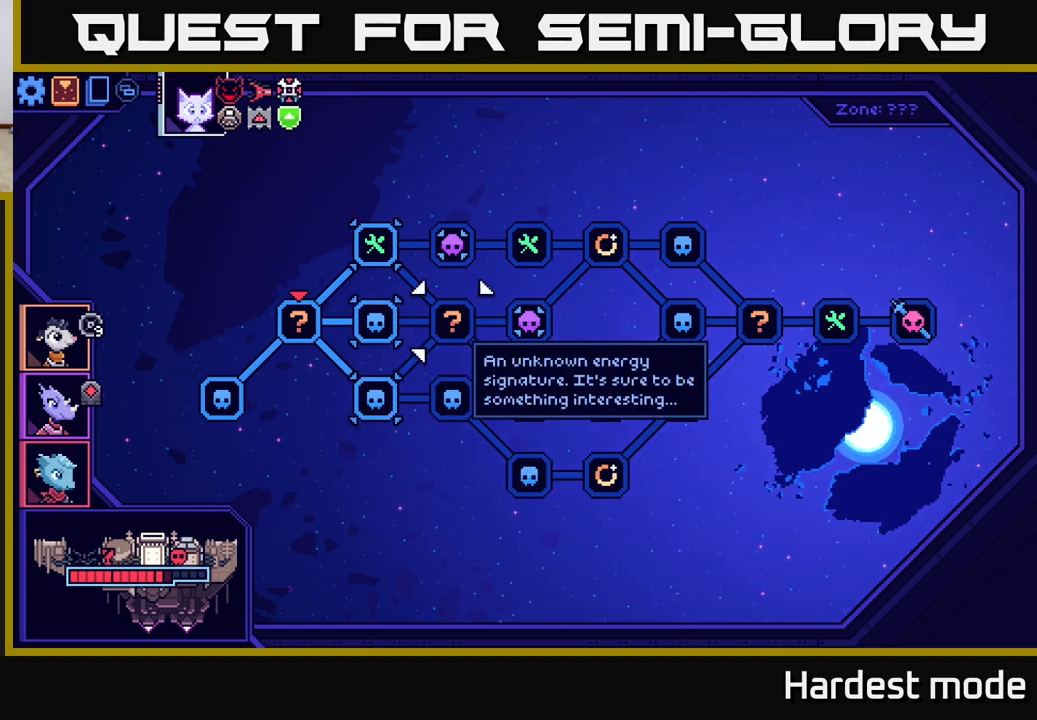
{"buttons": [], "left_stick": "center", "right_stick": "center", "events": [[167, "left_stick", "right"], [383, "left_stick", "center"]]}
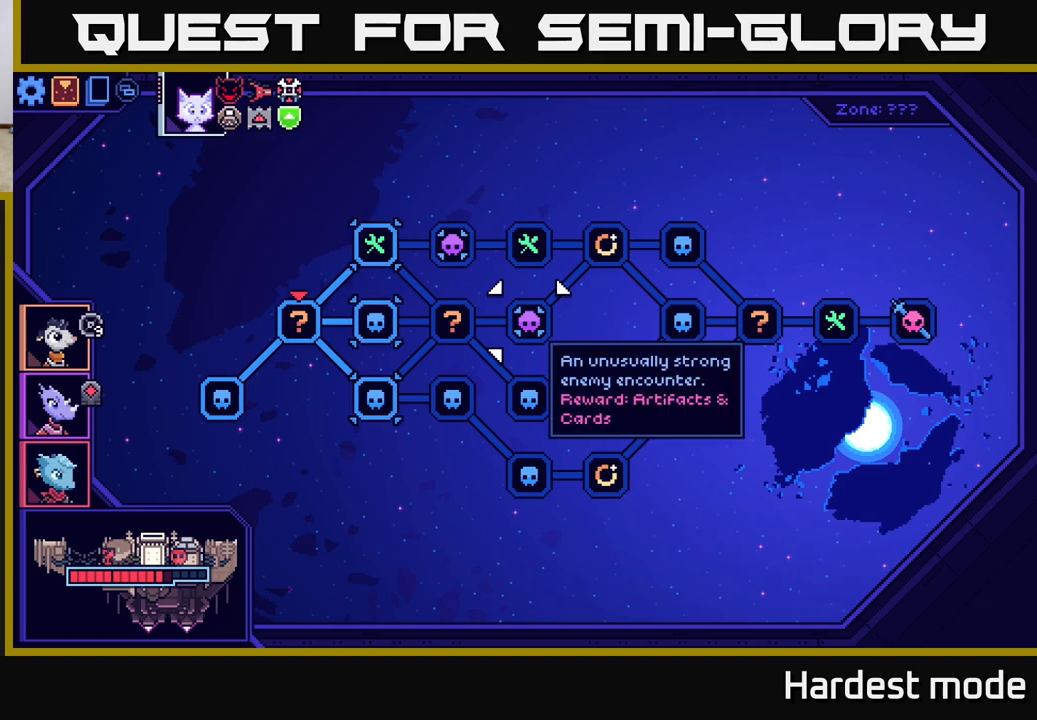
{"buttons": [], "left_stick": "center", "right_stick": "center", "events": []}
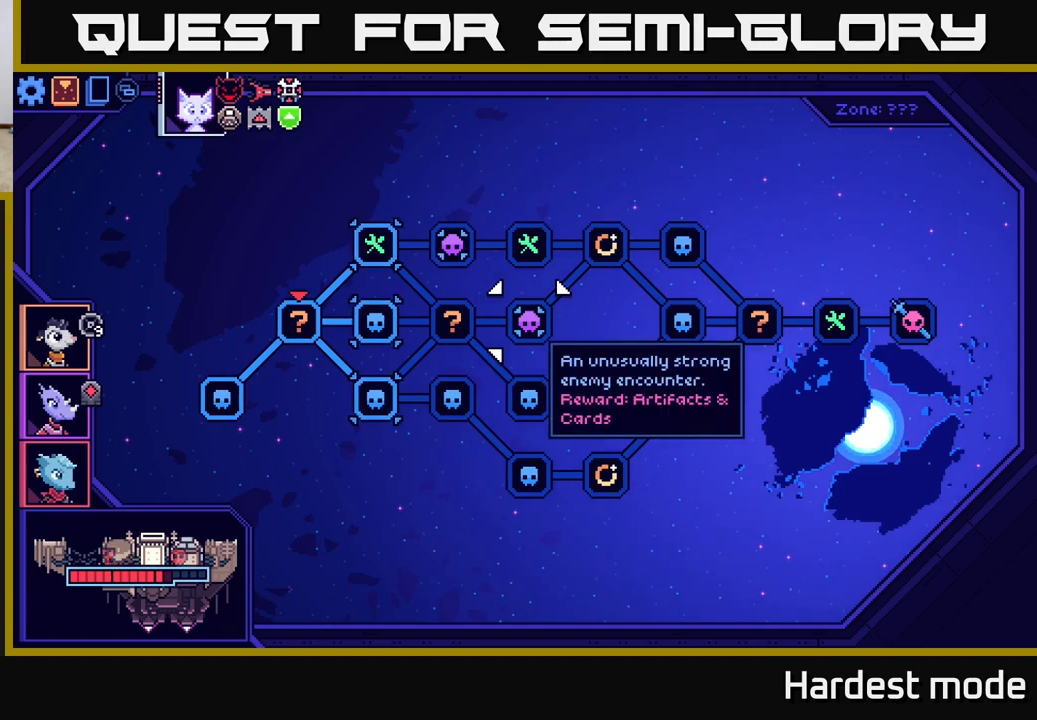
{"buttons": [], "left_stick": "center", "right_stick": "center", "events": [[133, "left_stick", "right"], [333, "left_stick", "center"]]}
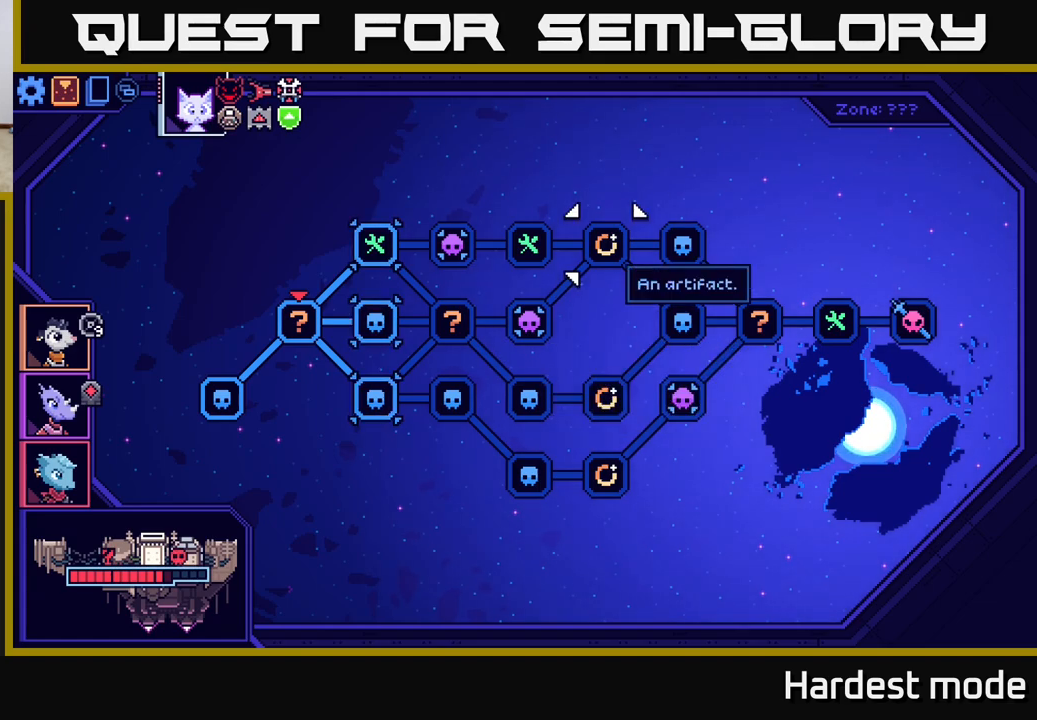
{"buttons": [], "left_stick": "up-left", "right_stick": "center", "events": [[450, "left_stick", "up-left"]]}
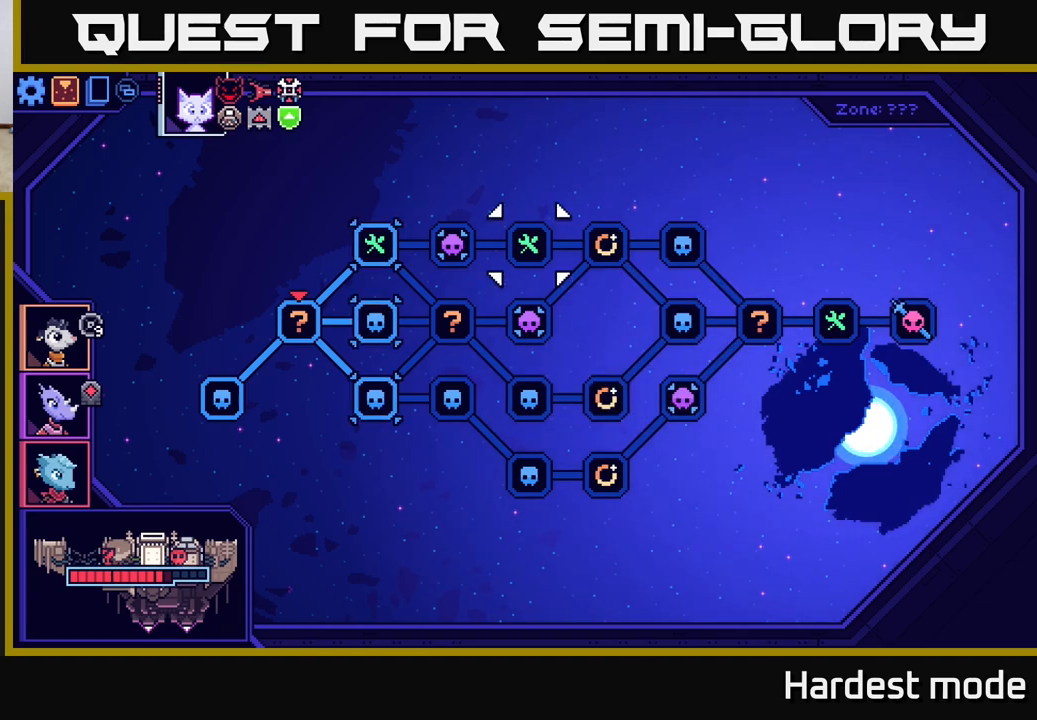
{"buttons": [], "left_stick": "left", "right_stick": "center", "events": [[133, "left_stick", "center"], [367, "left_stick", "left"]]}
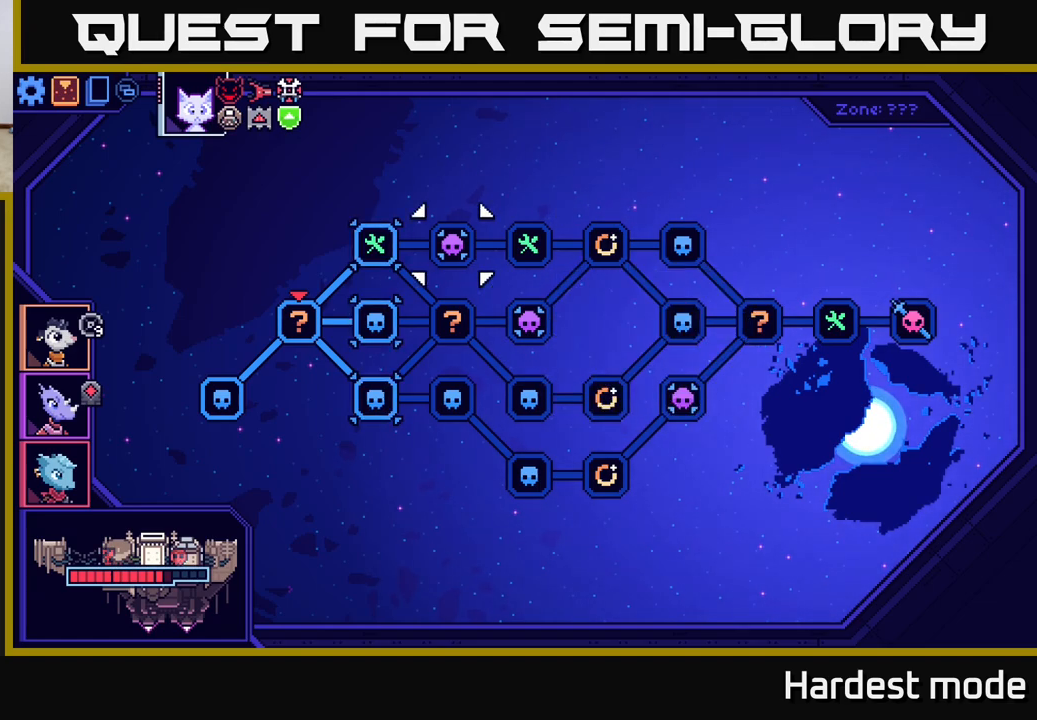
{"buttons": [], "left_stick": "center", "right_stick": "center", "events": [[33, "left_stick", "center"], [233, "left_stick", "down"], [417, "left_stick", "center"]]}
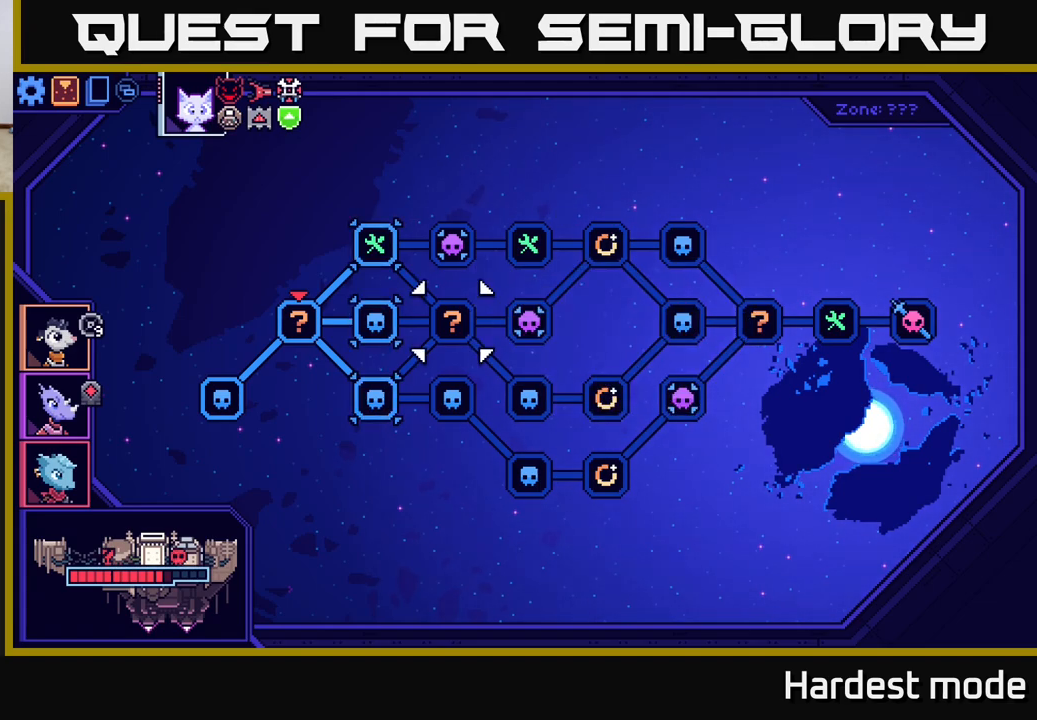
{"buttons": [], "left_stick": "center", "right_stick": "center", "events": []}
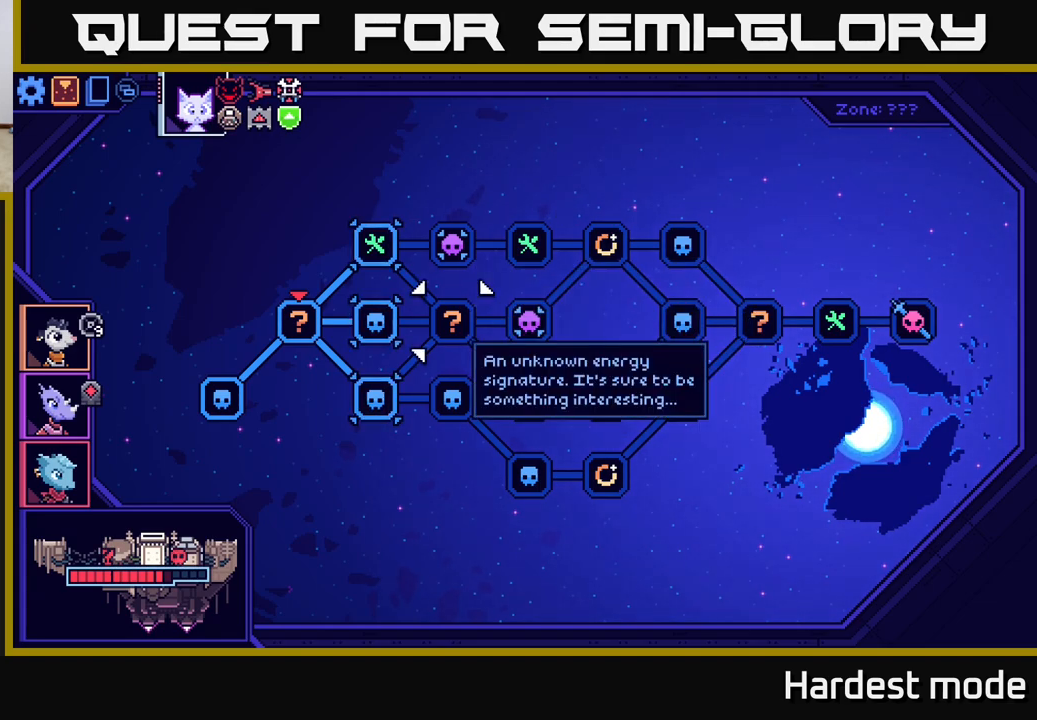
{"buttons": [], "left_stick": "center", "right_stick": "center", "events": []}
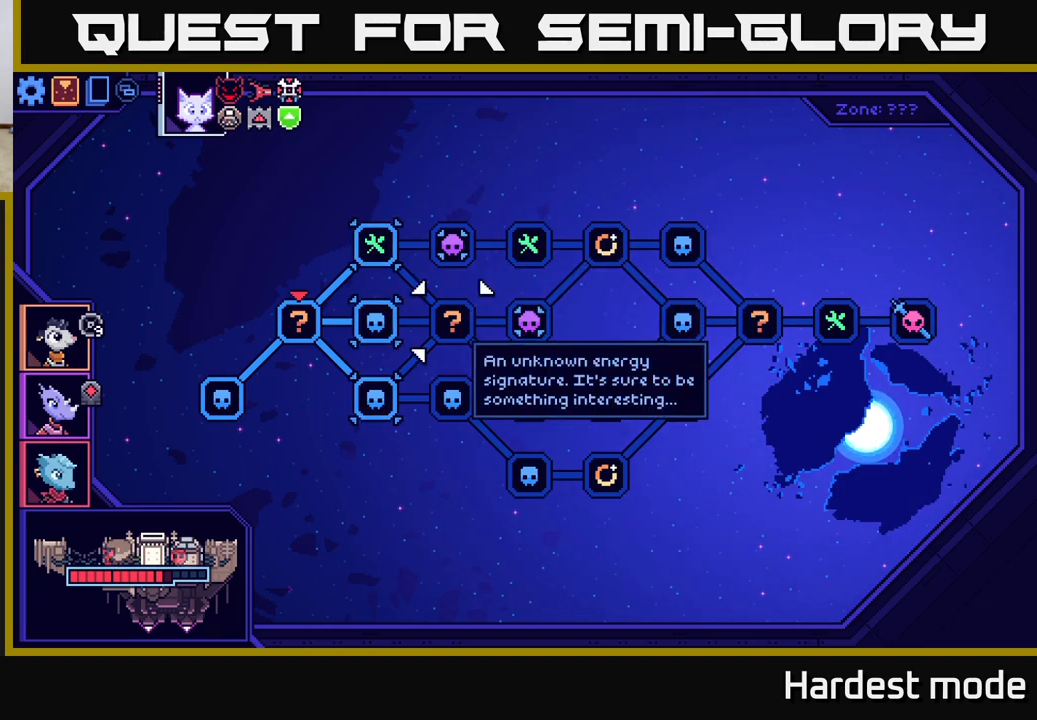
{"buttons": [], "left_stick": "center", "right_stick": "center", "events": []}
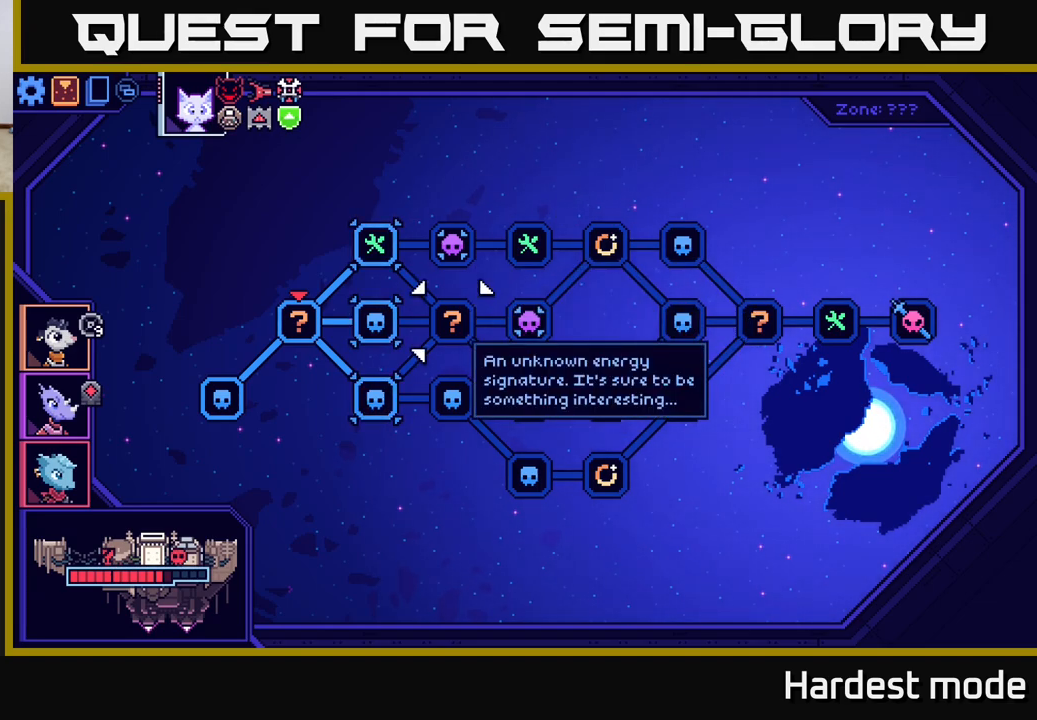
{"buttons": [], "left_stick": "center", "right_stick": "center", "events": []}
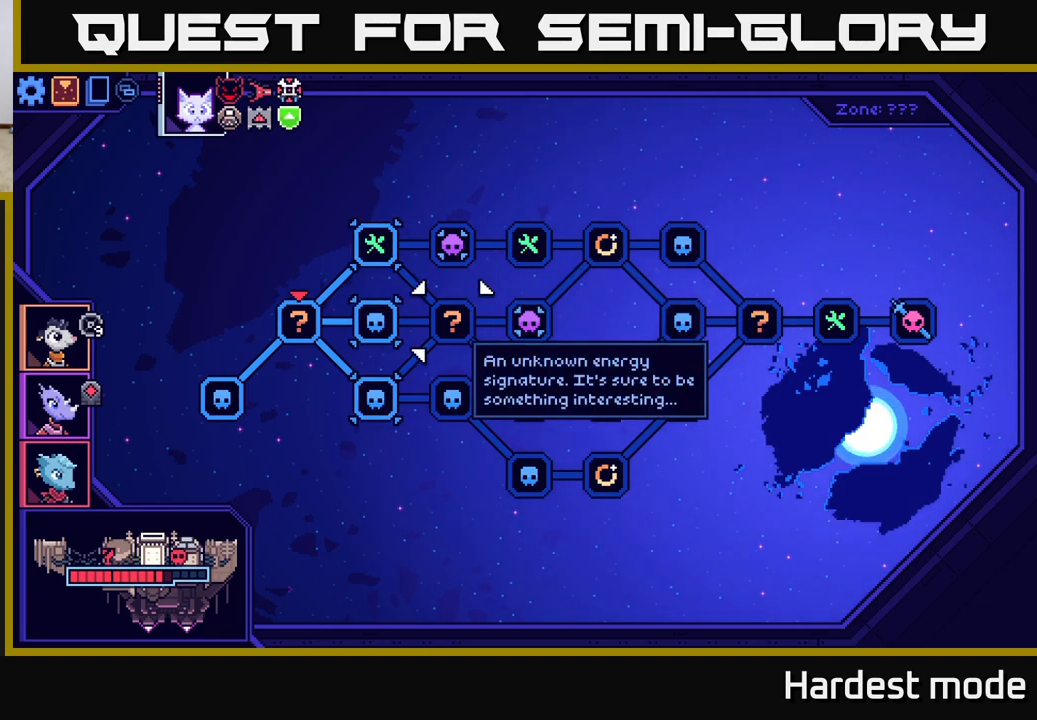
{"buttons": [], "left_stick": "center", "right_stick": "center", "events": []}
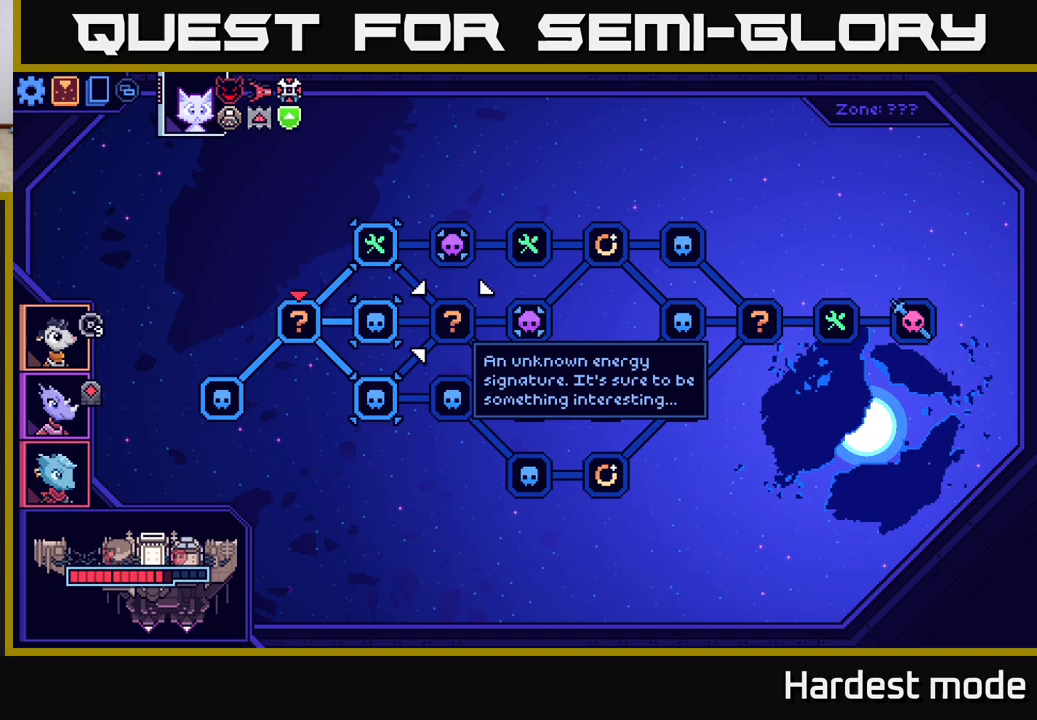
{"buttons": [], "left_stick": "right", "right_stick": "center", "events": [[333, "left_stick", "right"]]}
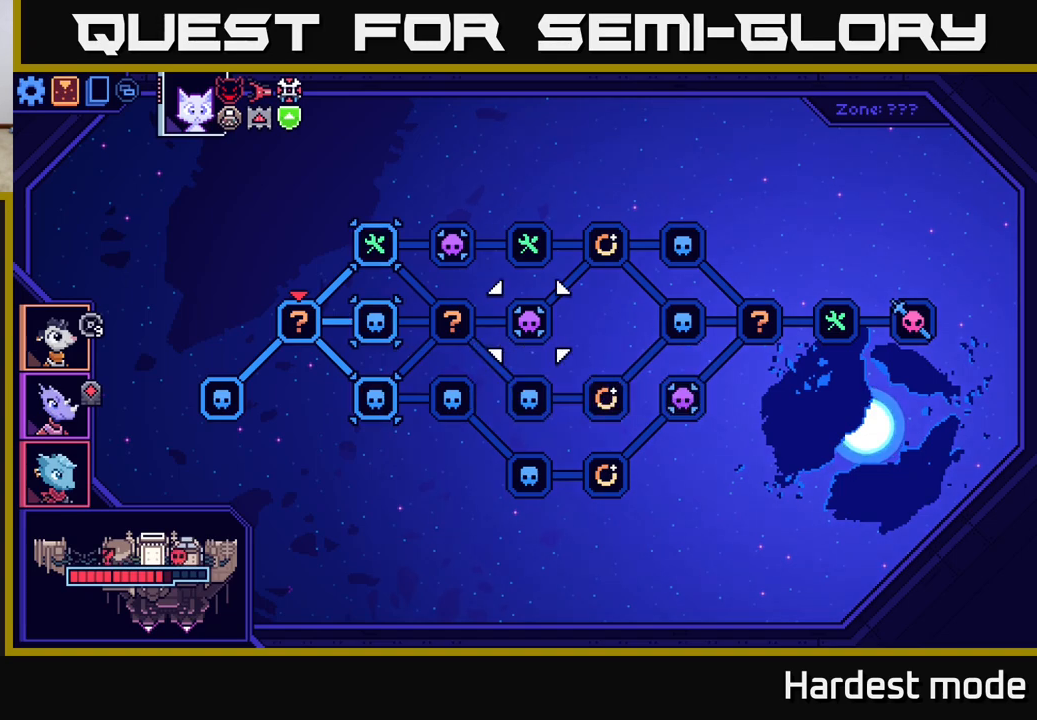
{"buttons": [], "left_stick": "left", "right_stick": "center", "events": [[17, "left_stick", "center"], [217, "left_stick", "left"], [383, "left_stick", "center"], [467, "left_stick", "left"]]}
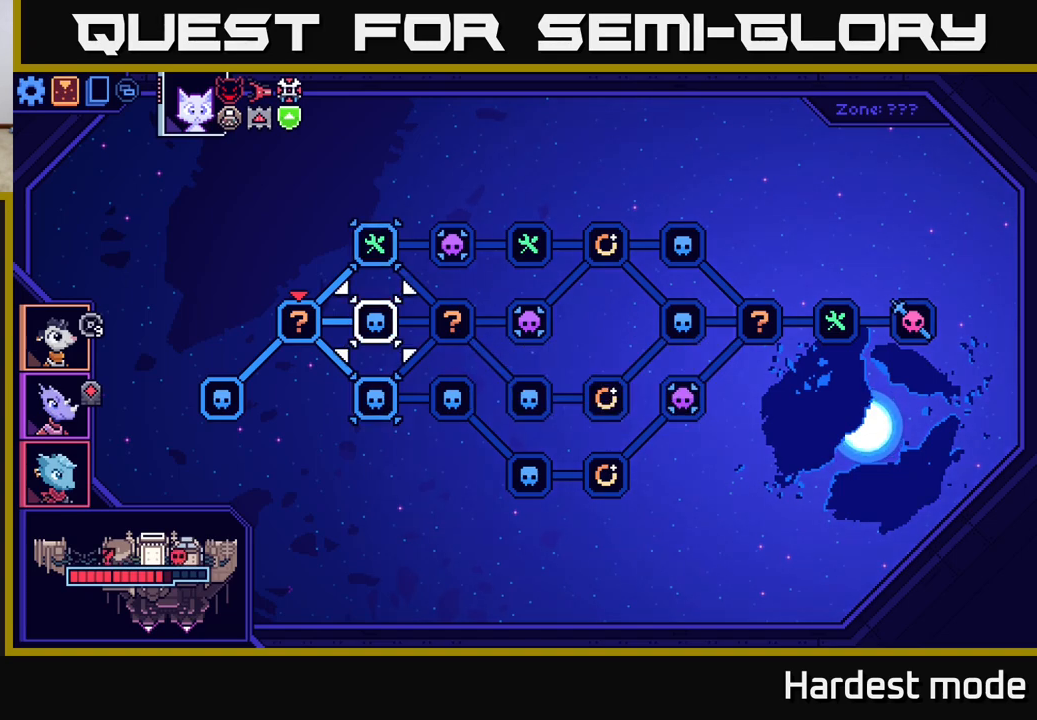
{"buttons": [], "left_stick": "down", "right_stick": "center", "events": [[117, "left_stick", "center"], [450, "left_stick", "down"]]}